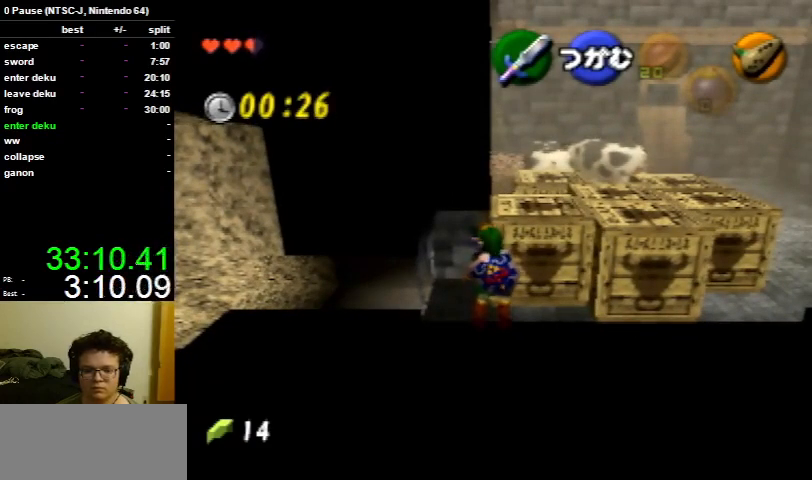
Gameplay with a controller (Nintendo layout); each line is a JSON object with the inputs held at the frame after it. "events" lists button and stick changes between this image and that frame as [ms after this image, input, new state], when the widget could be followed in between. Not read: L3 R3.
{"buttons": [], "left_stick": "center", "right_stick": "center", "events": [[167, "right_stick", "up"], [333, "right_stick", "center"]]}
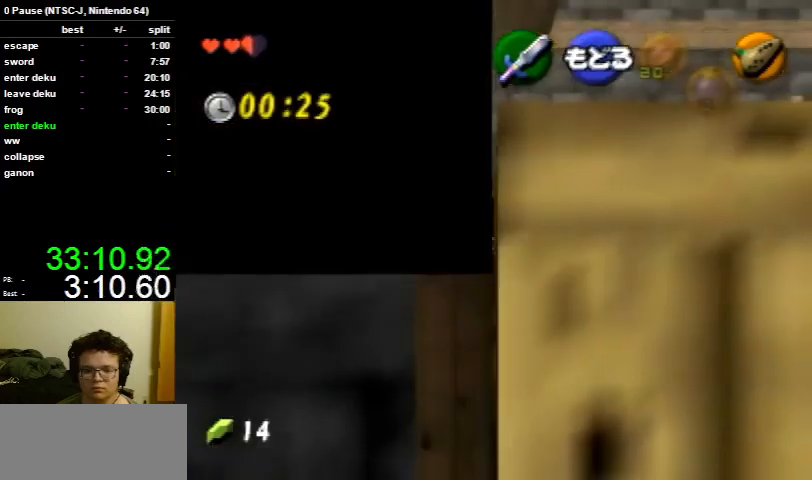
{"buttons": [], "left_stick": "center", "right_stick": "center", "events": [[267, "A", "down"], [367, "A", "up"]]}
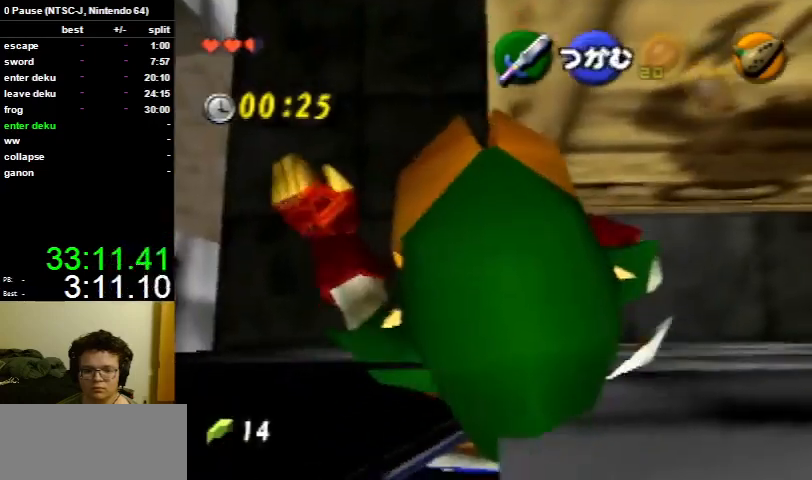
{"buttons": [], "left_stick": "center", "right_stick": "center", "events": []}
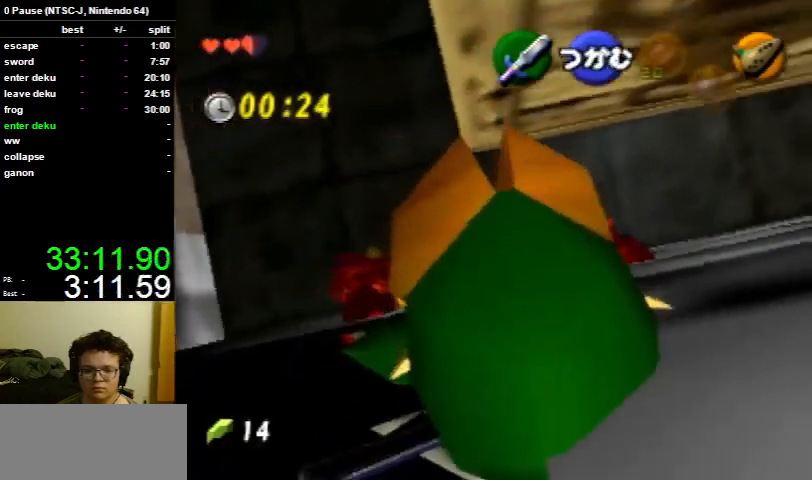
{"buttons": [], "left_stick": "center", "right_stick": "center", "events": []}
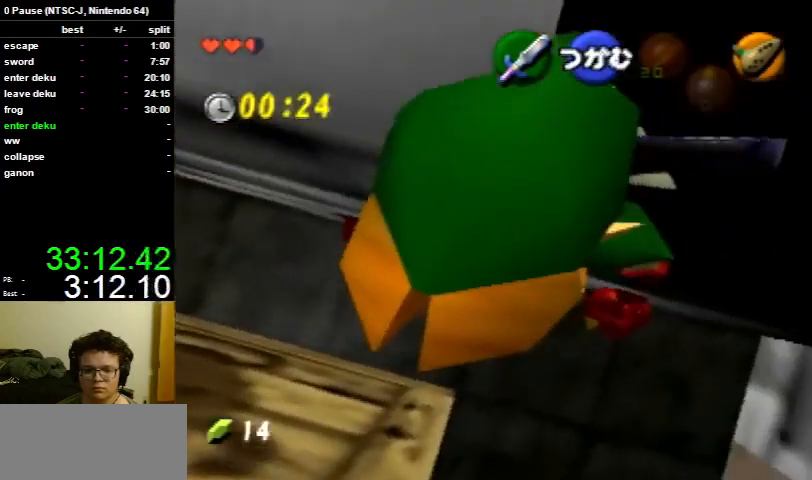
{"buttons": [], "left_stick": "center", "right_stick": "center", "events": []}
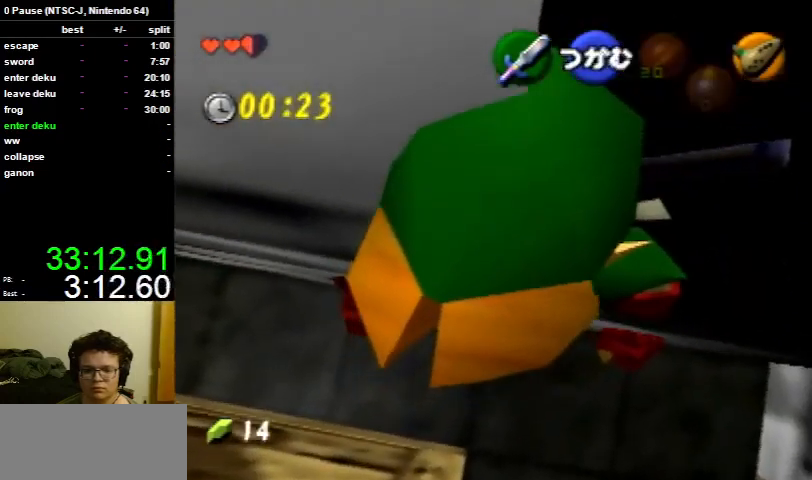
{"buttons": [], "left_stick": "center", "right_stick": "center", "events": []}
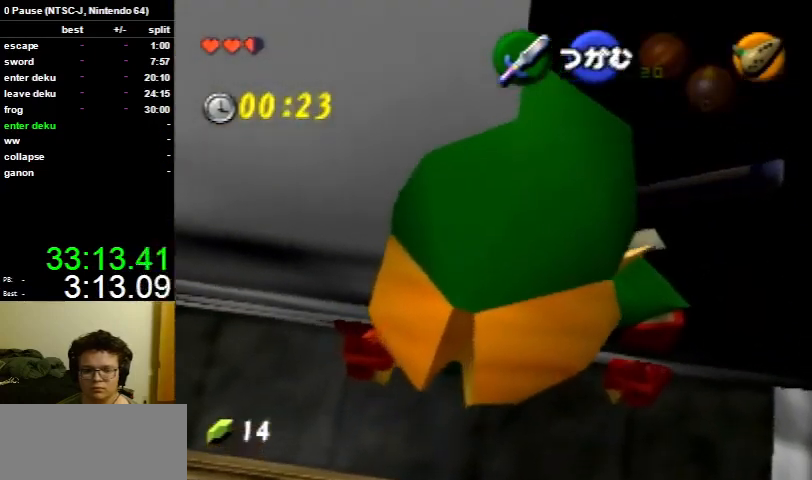
{"buttons": [], "left_stick": "center", "right_stick": "center", "events": []}
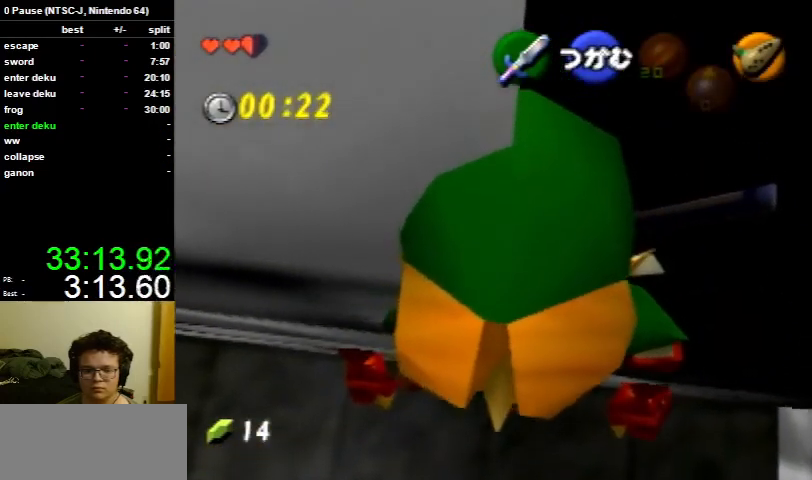
{"buttons": [], "left_stick": "center", "right_stick": "center", "events": []}
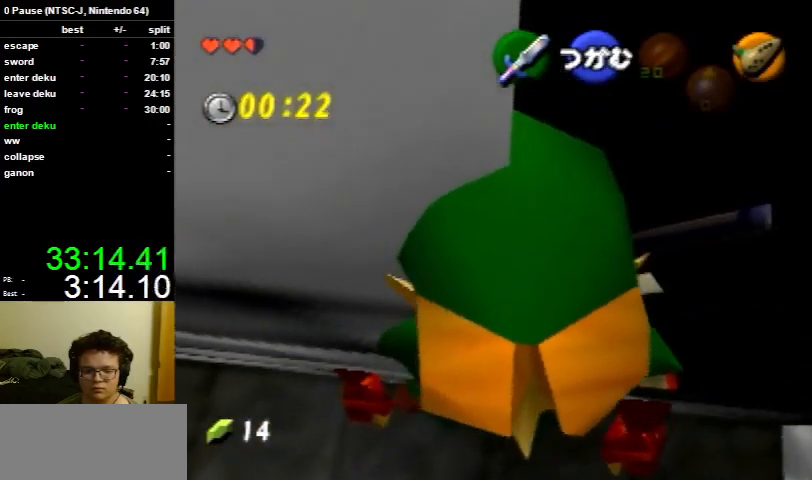
{"buttons": [], "left_stick": "center", "right_stick": "center", "events": []}
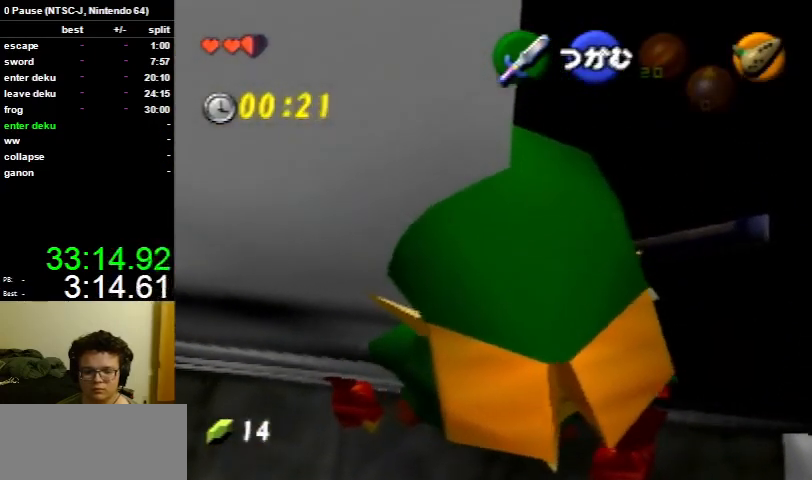
{"buttons": [], "left_stick": "center", "right_stick": "center", "events": [[233, "R1", "down"], [333, "R1", "up"], [433, "R1", "down"], [500, "R1", "up"]]}
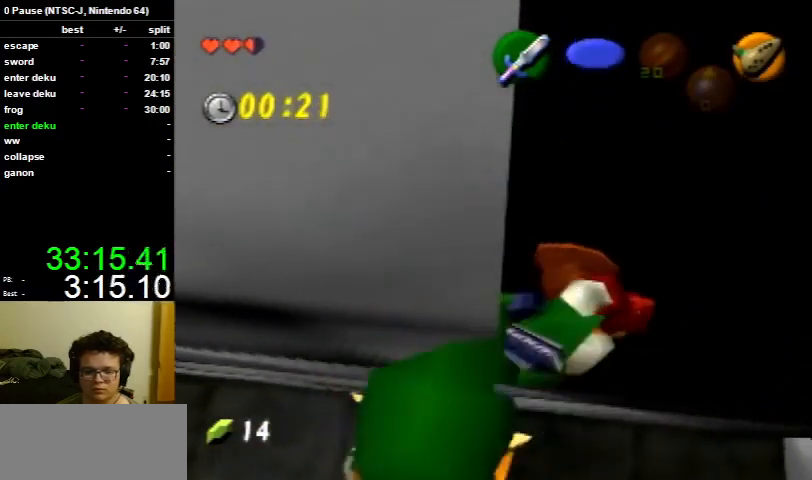
{"buttons": [], "left_stick": "center", "right_stick": "center", "events": [[67, "R1", "down"], [133, "R1", "up"]]}
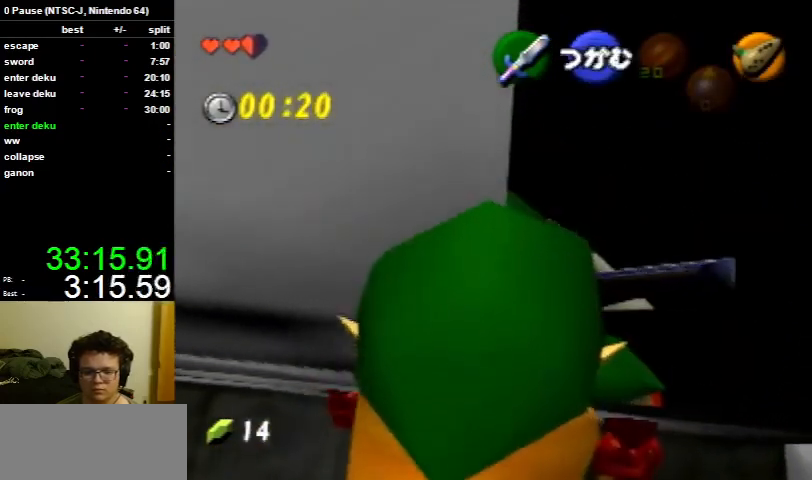
{"buttons": ["R1"], "left_stick": "center", "right_stick": "center", "events": [[267, "B", "down"], [333, "R1", "down"], [467, "B", "up"]]}
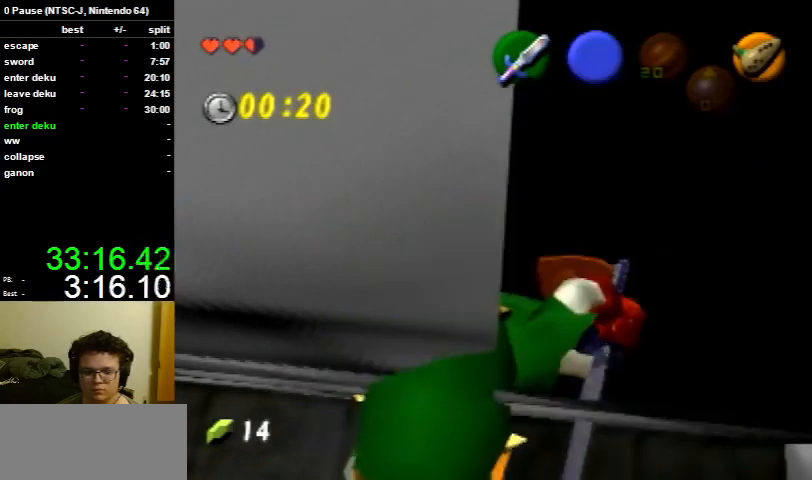
{"buttons": ["R1"], "left_stick": "center", "right_stick": "center", "events": []}
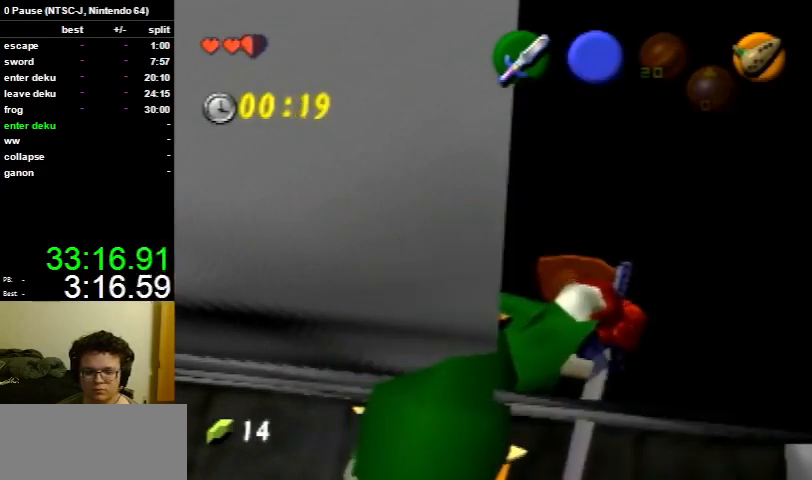
{"buttons": ["R1"], "left_stick": "center", "right_stick": "center", "events": []}
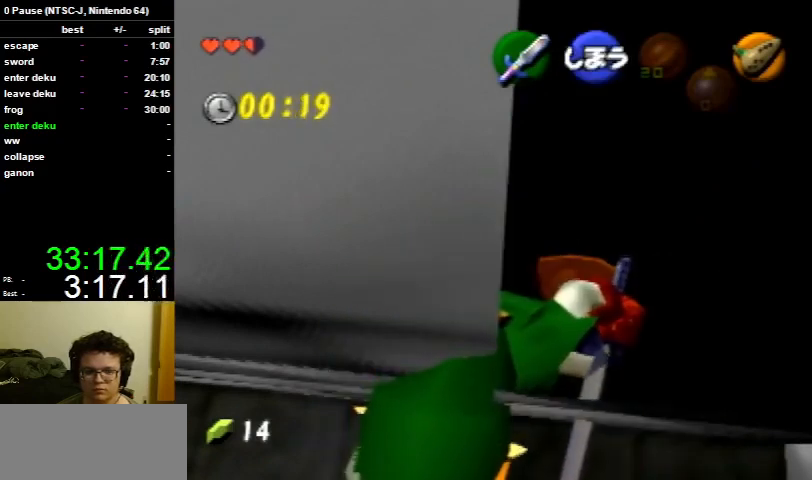
{"buttons": ["R1"], "left_stick": "center", "right_stick": "center", "events": [[400, "R1", "up"], [467, "R1", "down"]]}
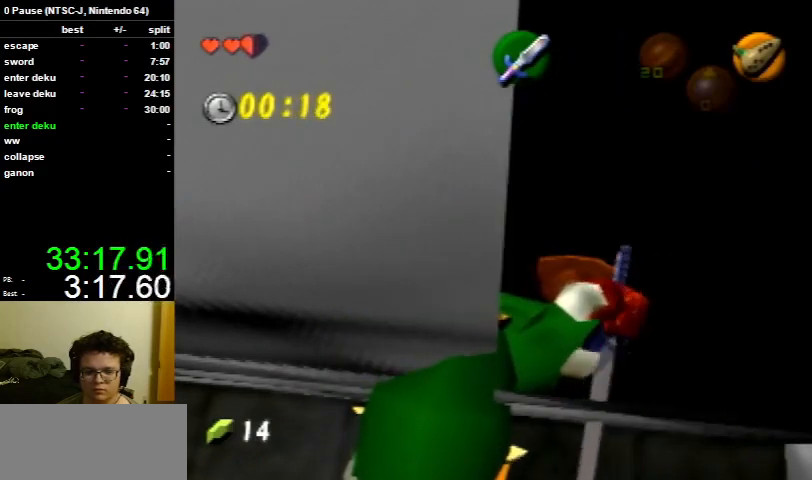
{"buttons": ["R1"], "left_stick": "center", "right_stick": "center", "events": [[67, "R1", "up"], [100, "R1", "down"], [200, "R1", "up"], [267, "R1", "down"], [367, "R1", "up"], [433, "R1", "down"]]}
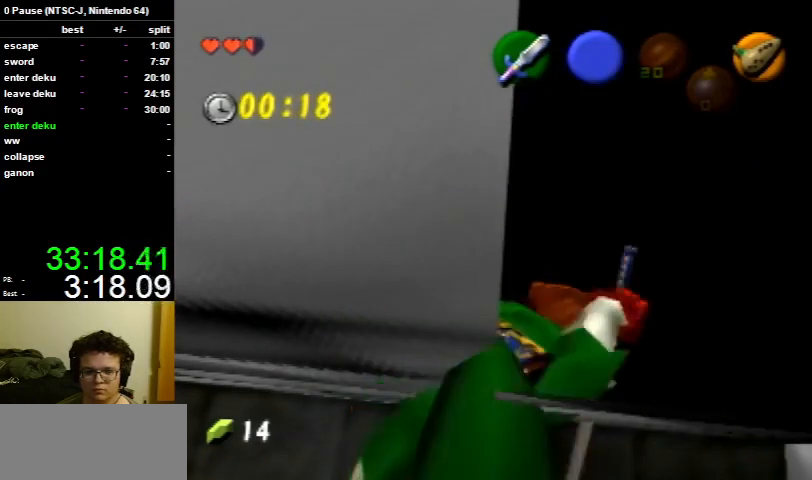
{"buttons": ["R1"], "left_stick": "center", "right_stick": "center", "events": [[33, "R1", "up"], [67, "R1", "down"], [167, "R1", "up"], [233, "R1", "down"], [367, "R1", "up"], [433, "R1", "down"]]}
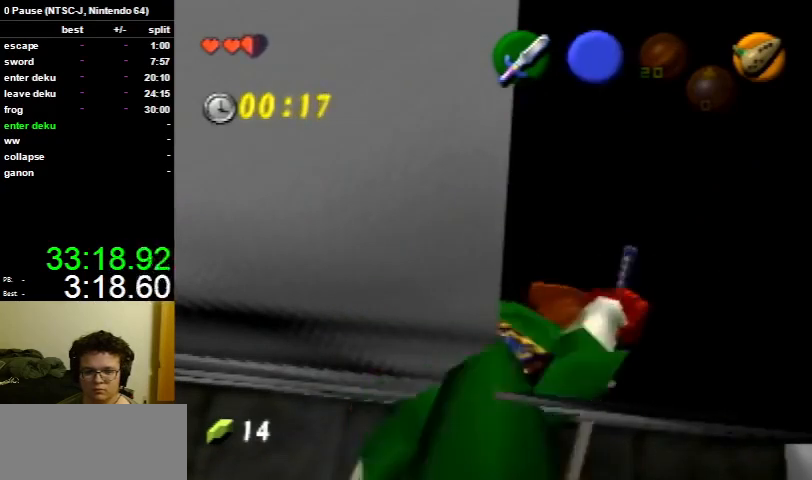
{"buttons": [], "left_stick": "center", "right_stick": "center", "events": [[33, "R1", "up"]]}